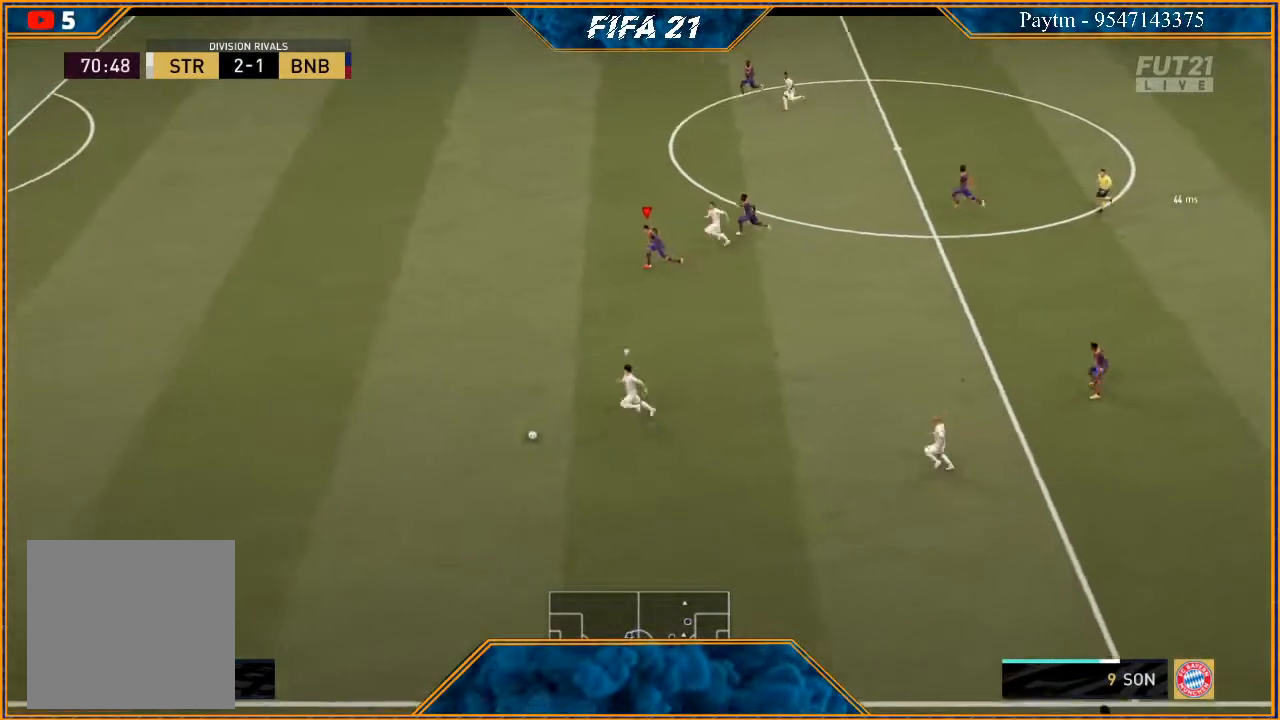
Gameplay with a controller (Xbox layout); each line is a JSON object with the inputs held at the frame after it. "events" lists button and stick changes between this image and that frame as [ms after this image, input, new state], when the widget could be followed in between. Not read: L3.
{"buttons": ["L1", "R2"], "left_stick": "left", "right_stick": "center", "events": [[500, "L1", "down"]]}
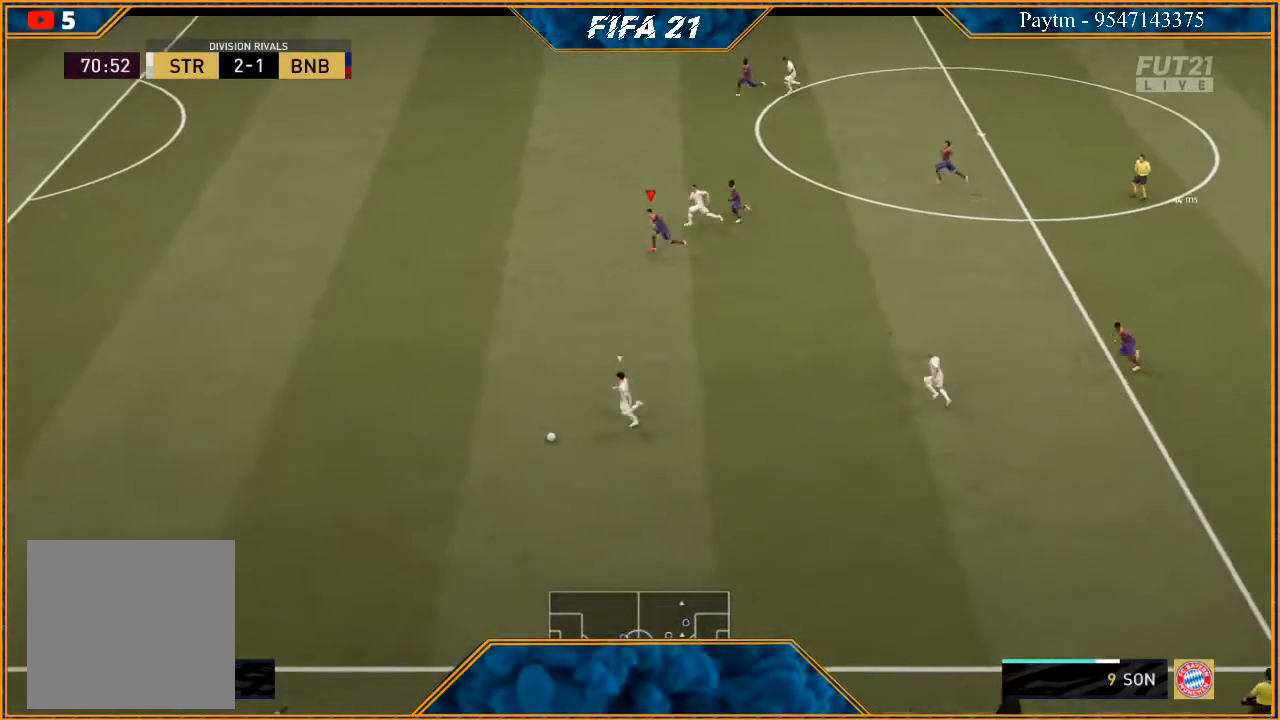
{"buttons": ["R2"], "left_stick": "left", "right_stick": "center", "events": [[200, "L1", "up"]]}
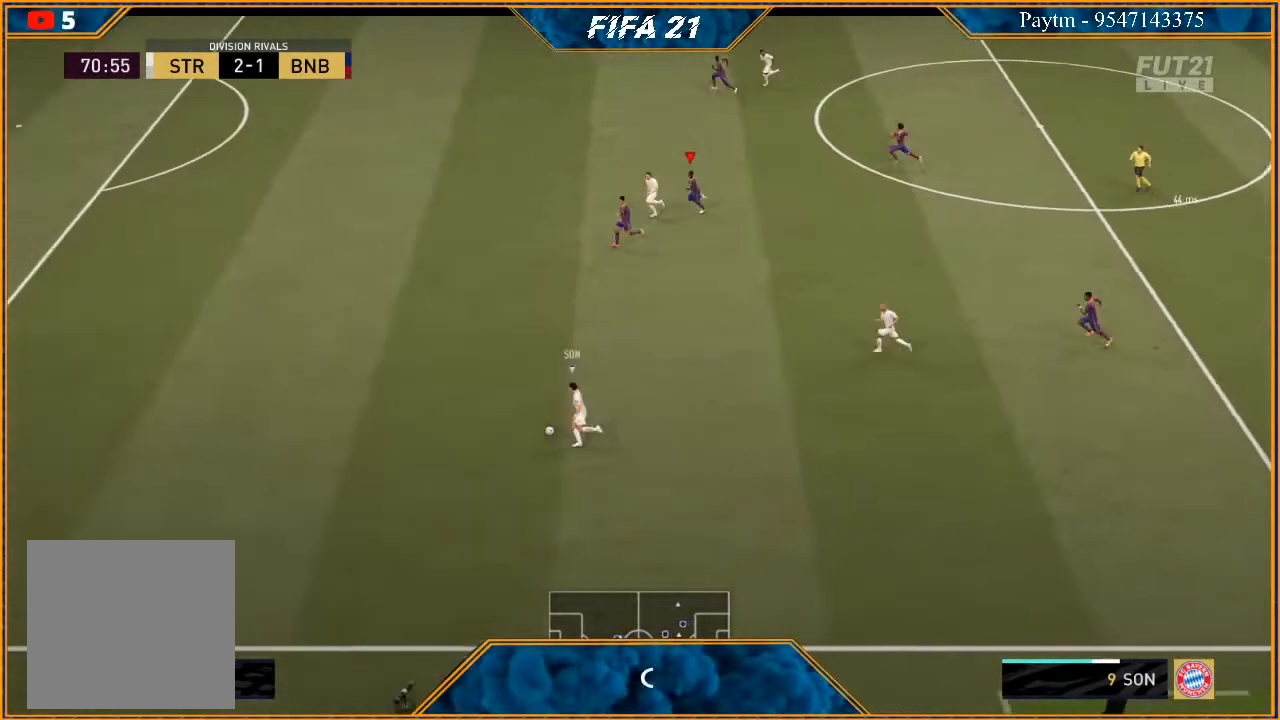
{"buttons": ["R2"], "left_stick": "left", "right_stick": "center", "events": [[233, "L1", "down"], [500, "L1", "up"]]}
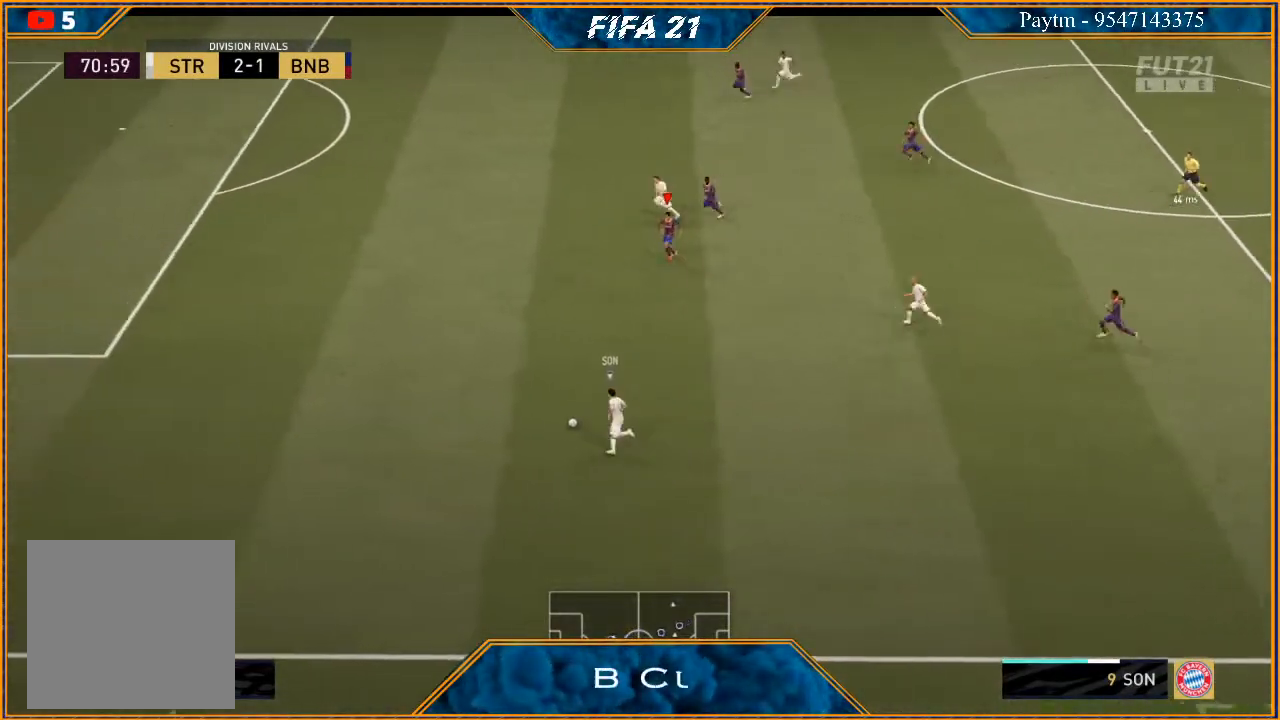
{"buttons": ["R2"], "left_stick": "left", "right_stick": "center", "events": []}
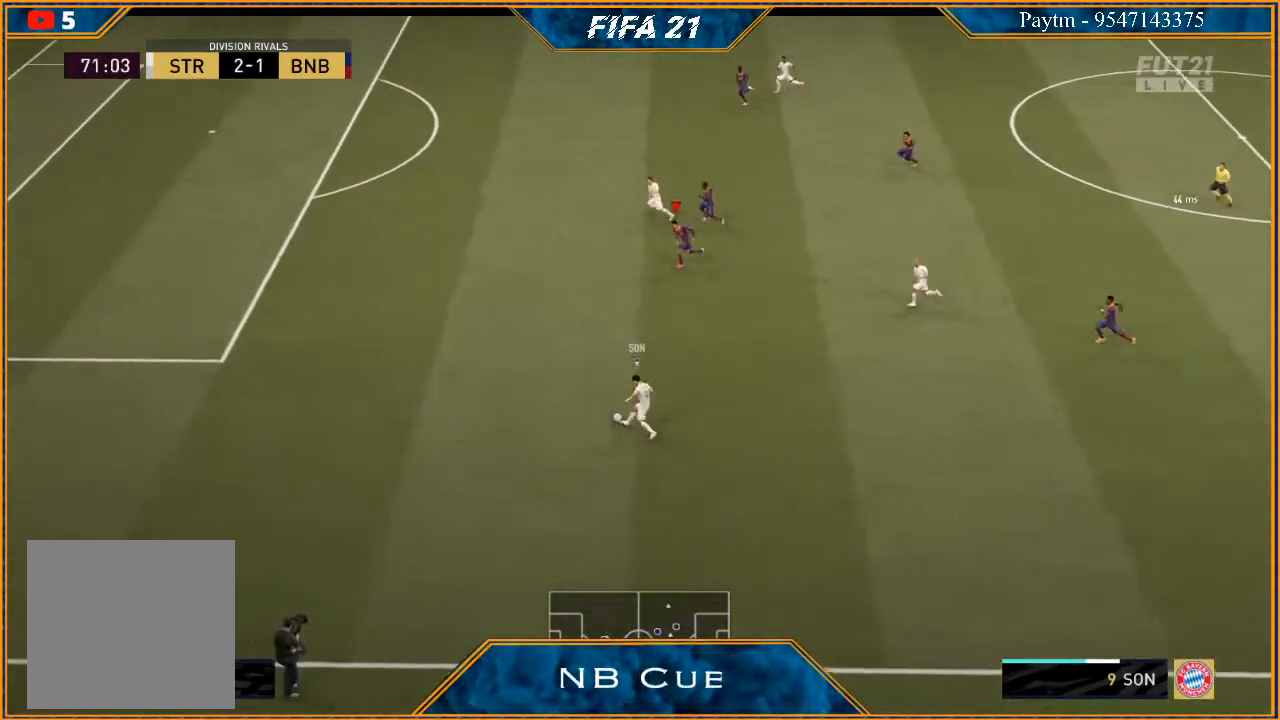
{"buttons": ["R2"], "left_stick": "left", "right_stick": "center", "events": []}
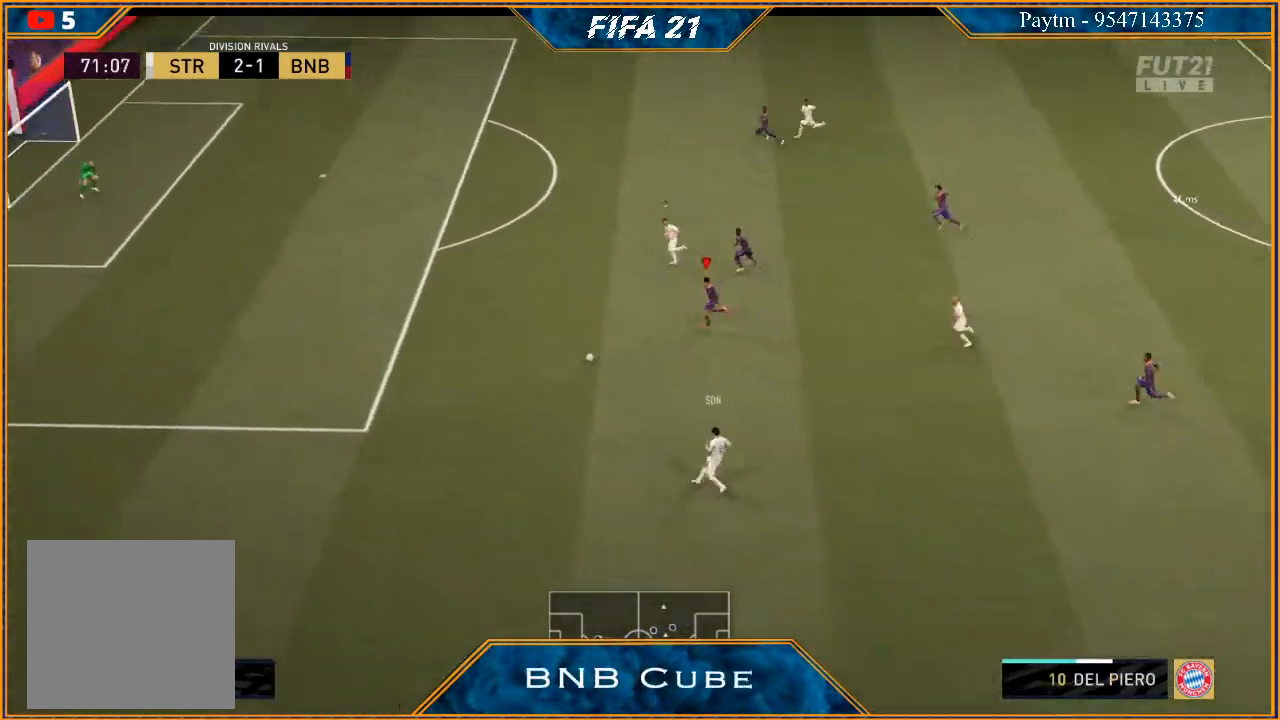
{"buttons": ["Y", "R2"], "left_stick": "left", "right_stick": "center", "events": [[100, "Y", "down"]]}
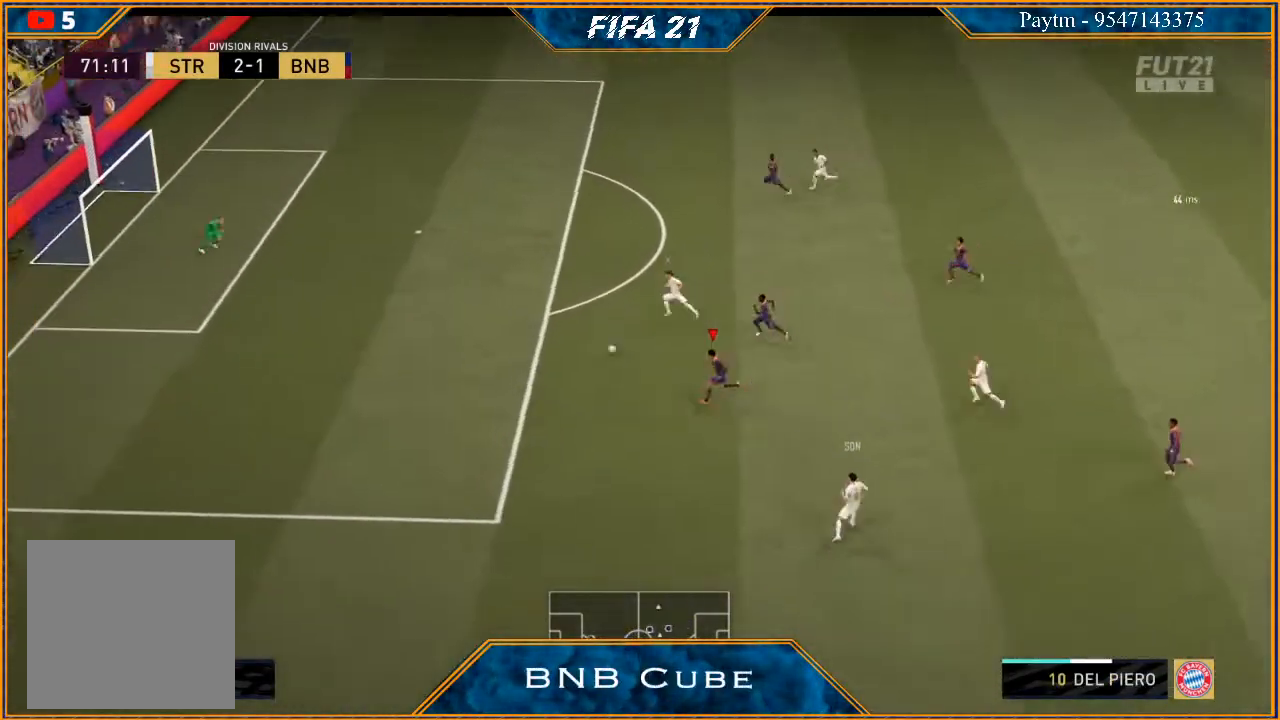
{"buttons": ["Y", "R2"], "left_stick": "left", "right_stick": "center", "events": []}
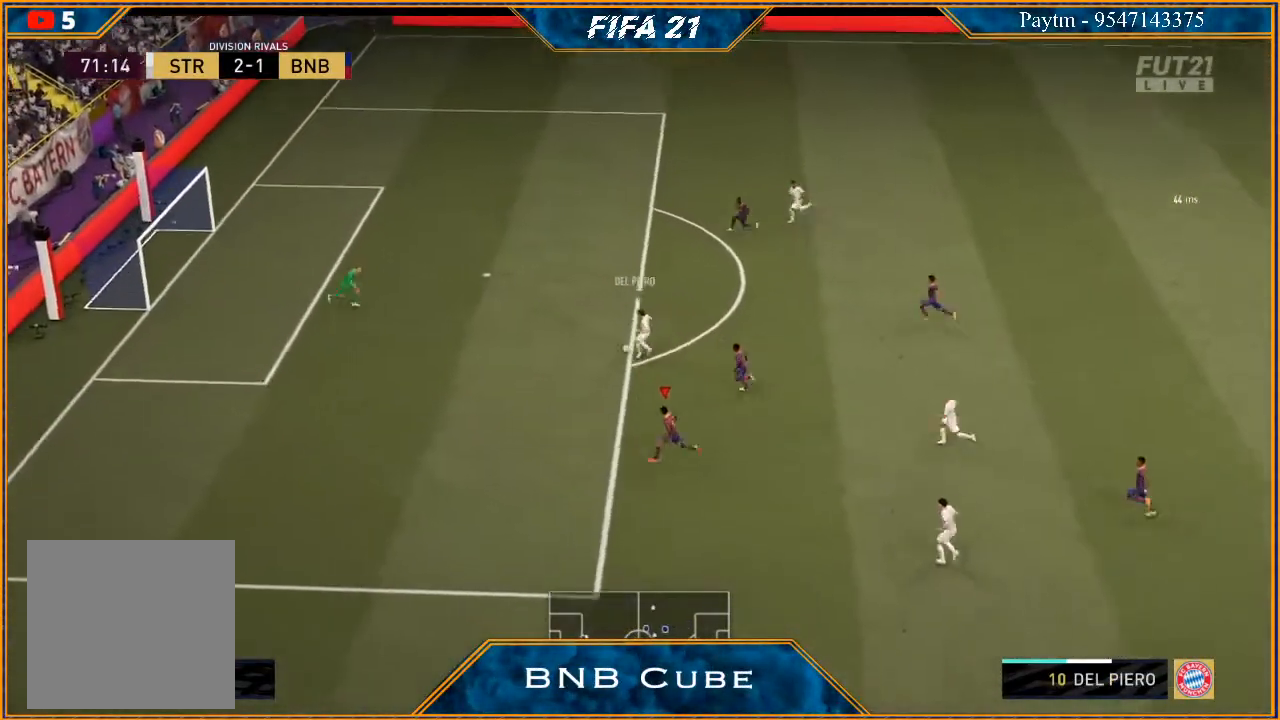
{"buttons": ["Y", "R2"], "left_stick": "up-right", "right_stick": "center", "events": [[233, "left_stick", "center"], [367, "left_stick", "up-right"]]}
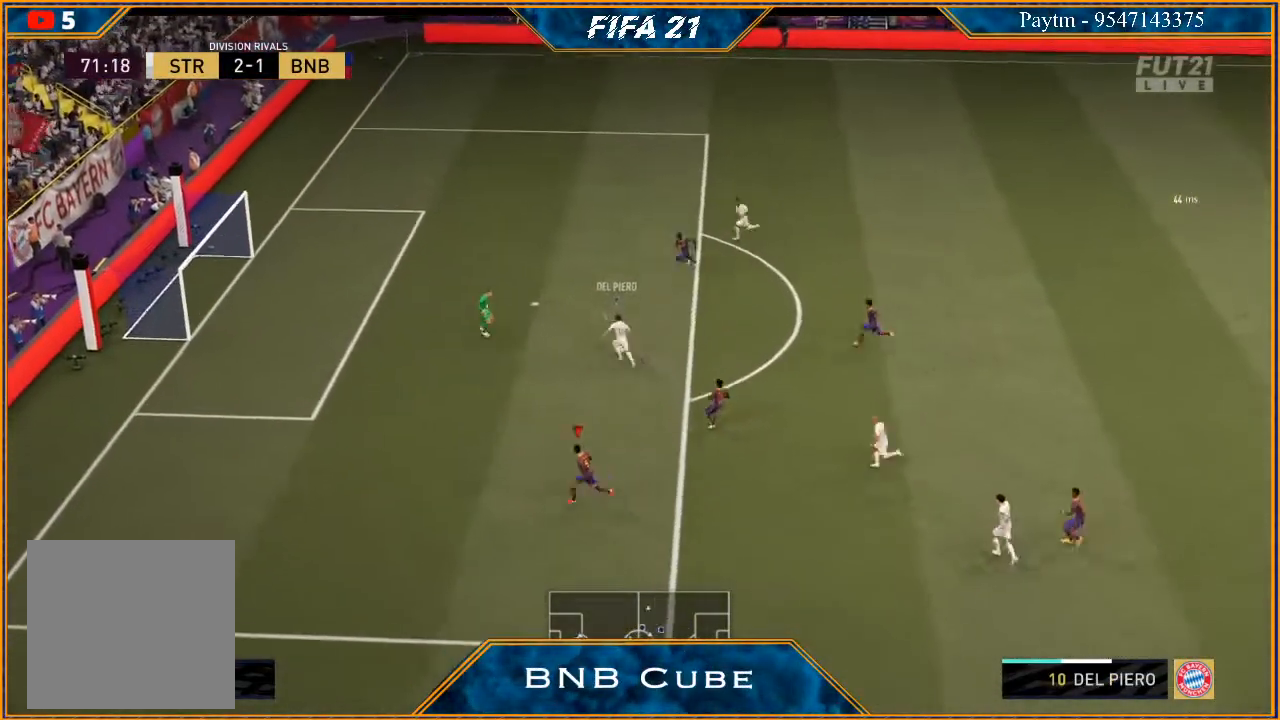
{"buttons": ["Y", "R2"], "left_stick": "up-right", "right_stick": "center", "events": []}
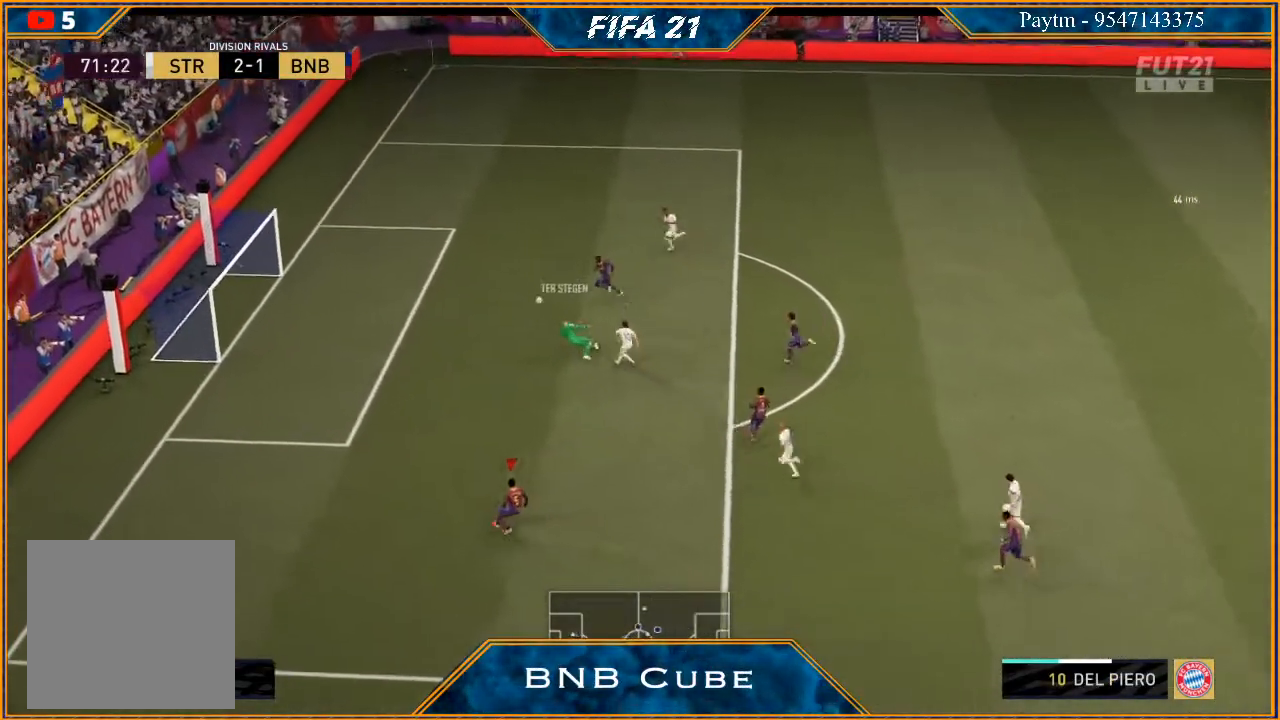
{"buttons": ["R2"], "left_stick": "up", "right_stick": "center", "events": [[67, "L1", "down"], [267, "L1", "up"], [367, "left_stick", "up"], [467, "Y", "up"]]}
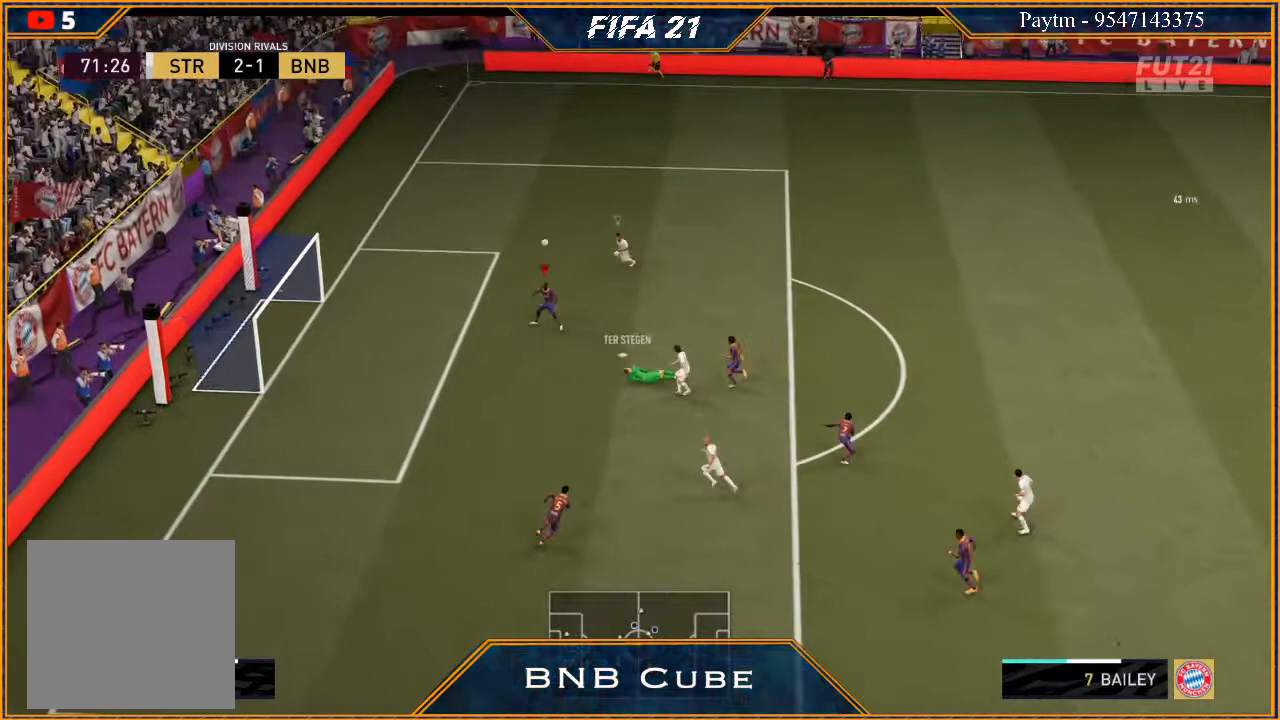
{"buttons": [], "left_stick": "up", "right_stick": "center", "events": [[33, "R2", "up"], [233, "A", "down"], [500, "A", "up"]]}
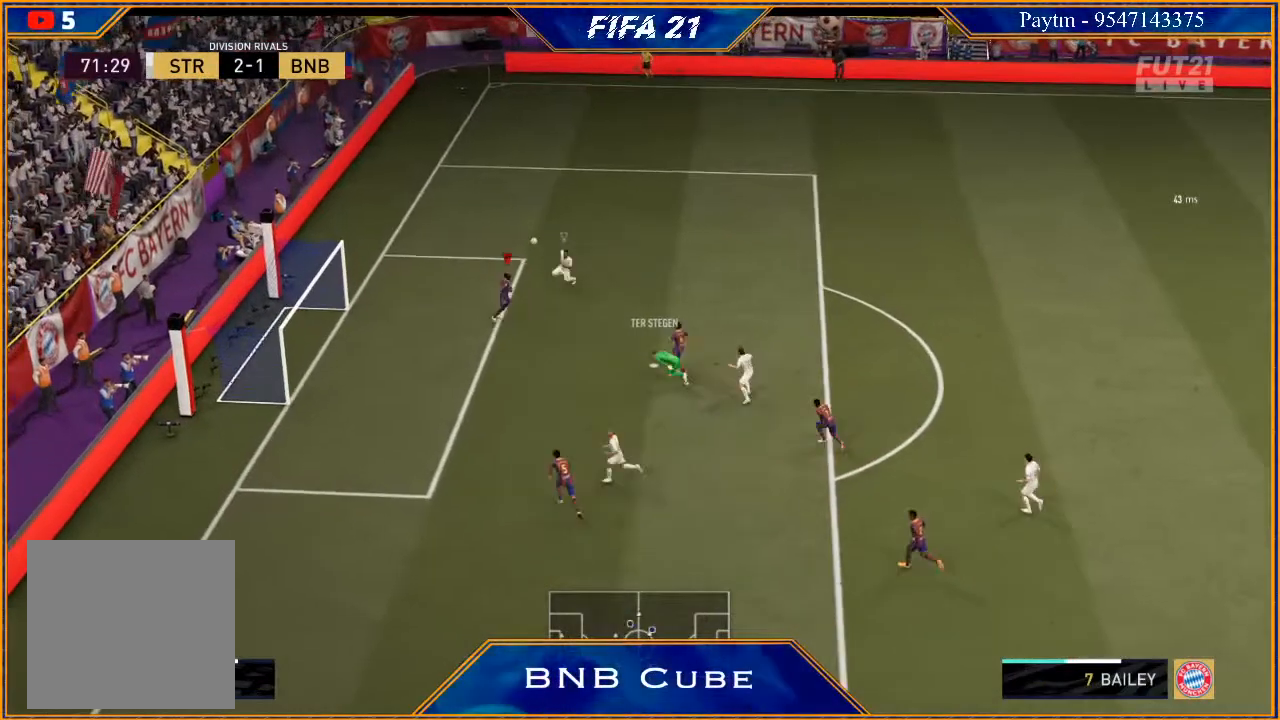
{"buttons": ["R2"], "left_stick": "up-right", "right_stick": "center", "events": [[100, "left_stick", "up-right"], [133, "R2", "down"]]}
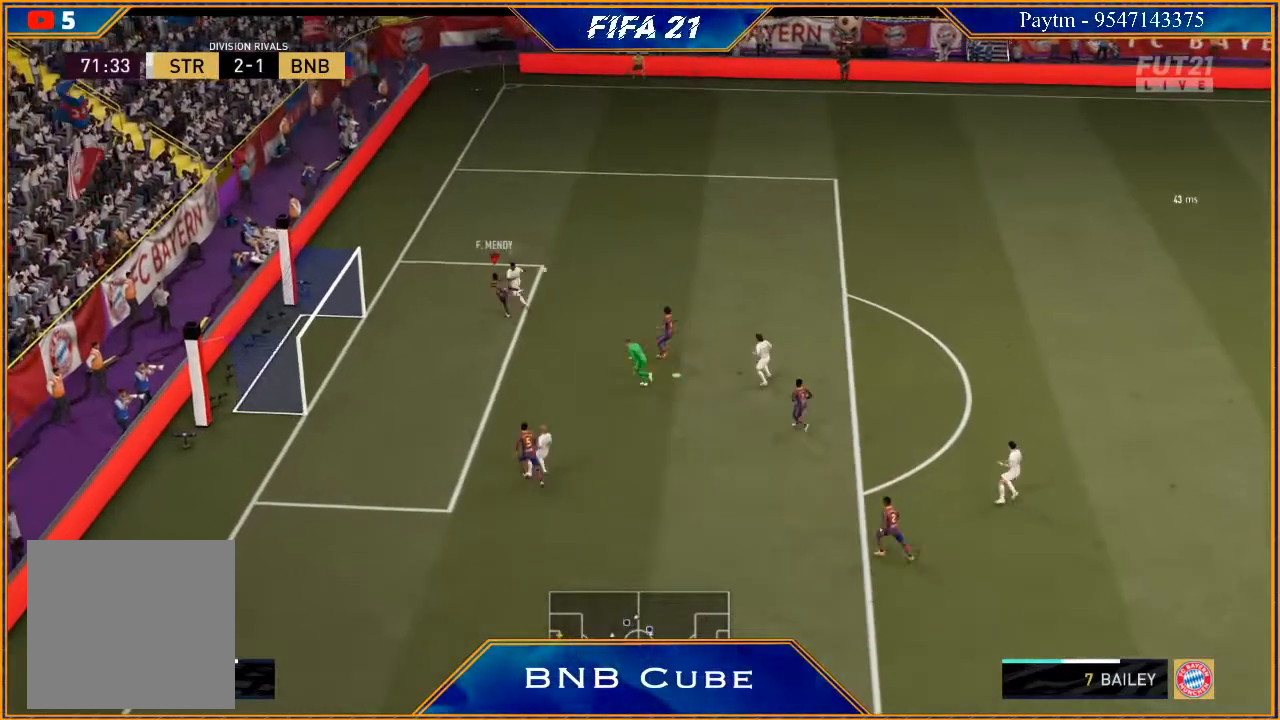
{"buttons": ["R2"], "left_stick": "up-right", "right_stick": "center", "events": [[167, "L1", "down"], [300, "L1", "up"]]}
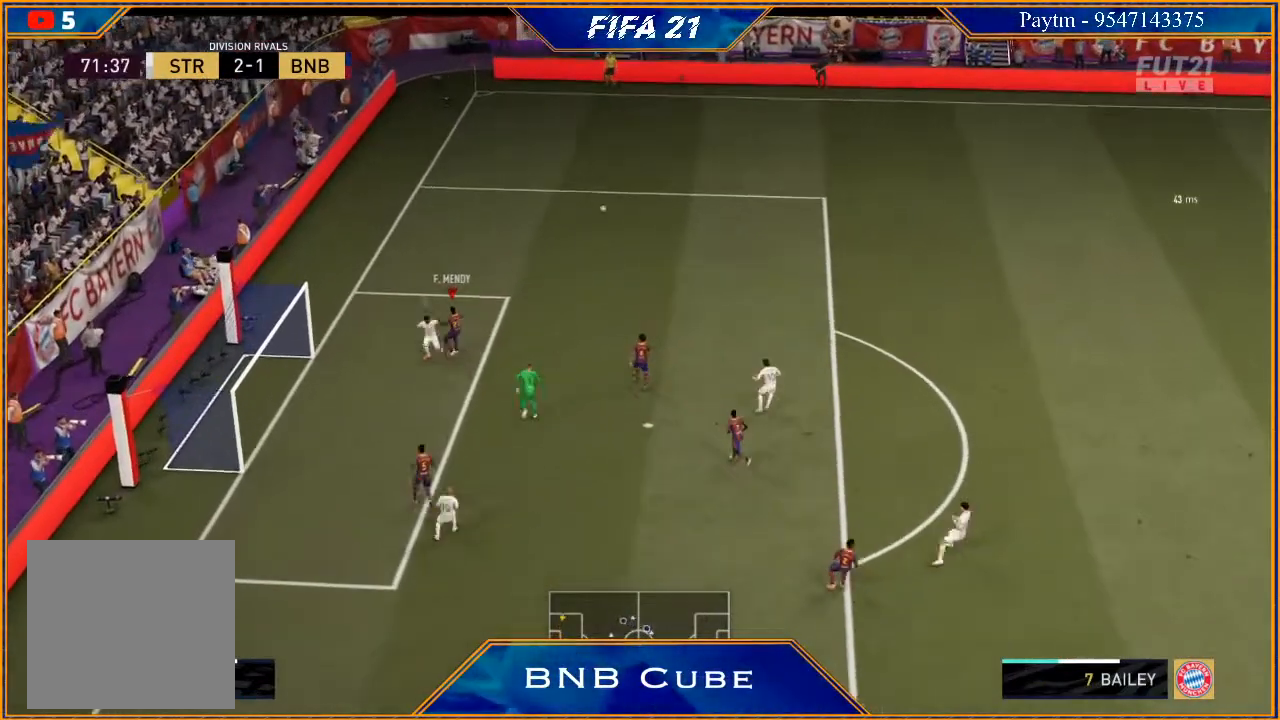
{"buttons": [], "left_stick": "center", "right_stick": "center", "events": [[200, "left_stick", "up"], [367, "R2", "up"], [400, "left_stick", "center"]]}
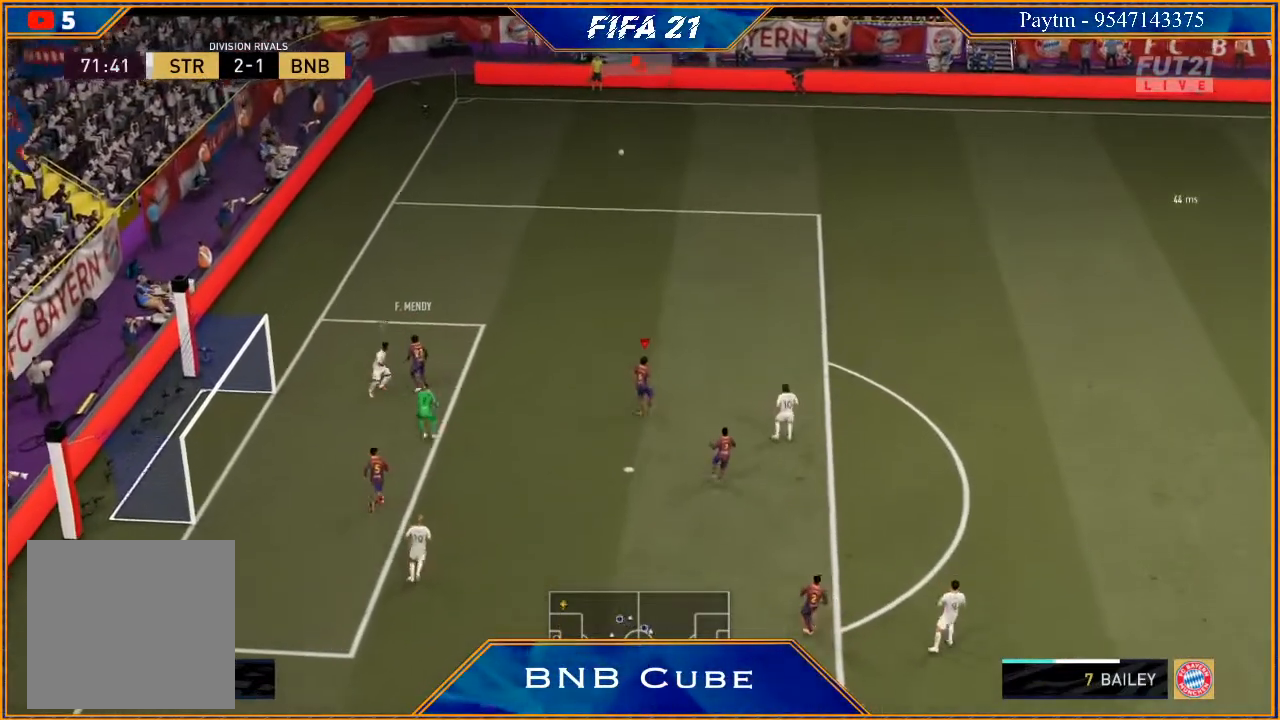
{"buttons": [], "left_stick": "center", "right_stick": "center", "events": []}
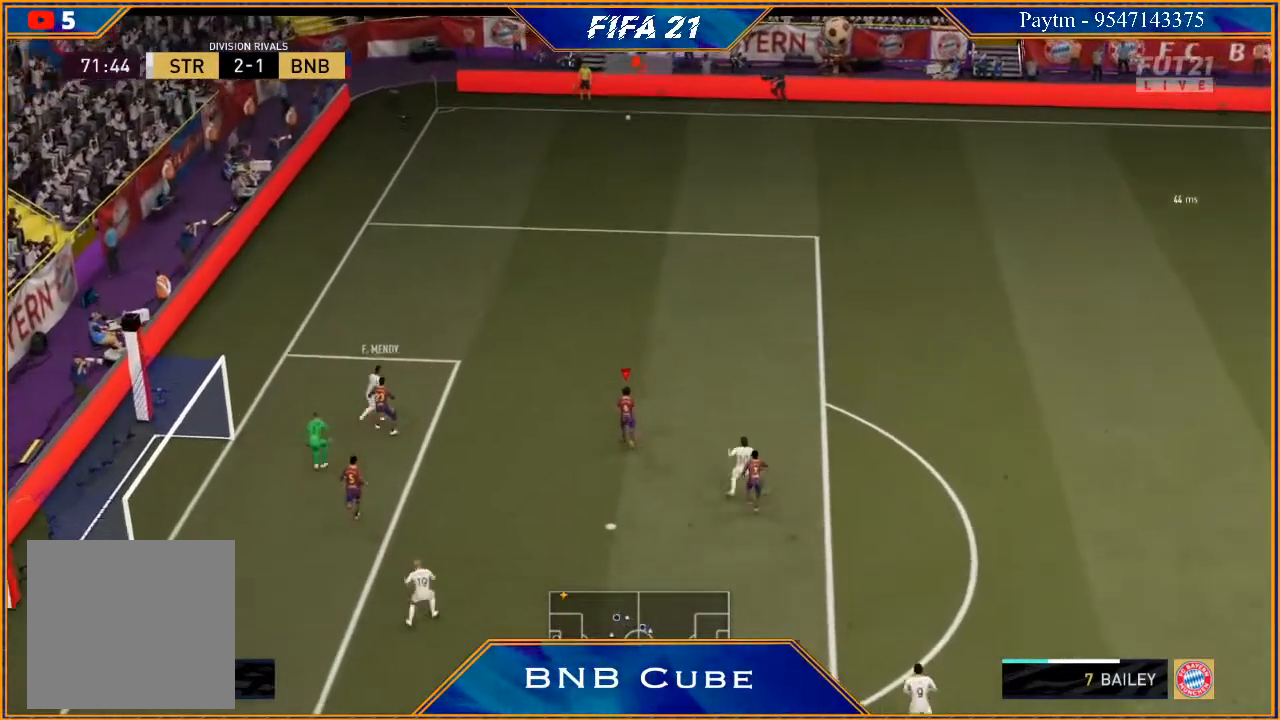
{"buttons": ["A", "R1"], "left_stick": "center", "right_stick": "center", "events": [[500, "A", "down"], [500, "R1", "down"]]}
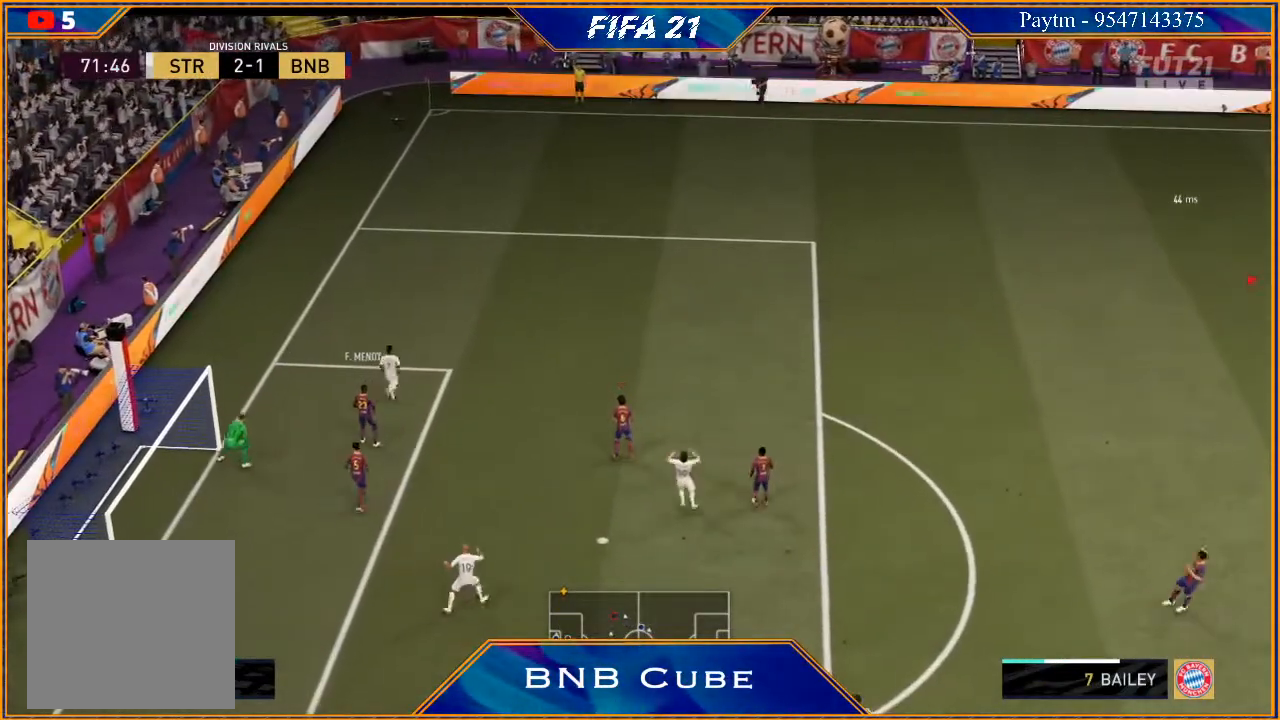
{"buttons": ["A", "L1", "R1"], "left_stick": "center", "right_stick": "center", "events": [[33, "L1", "down"], [100, "A", "up"], [100, "R1", "up"], [167, "A", "down"], [167, "L1", "up"], [200, "R1", "down"], [233, "A", "up"], [233, "R1", "up"], [300, "A", "down"], [300, "L1", "down"], [300, "R1", "down"], [367, "A", "up"], [367, "R1", "up"], [400, "L1", "up"], [467, "A", "down"], [467, "R1", "down"], [500, "L1", "down"]]}
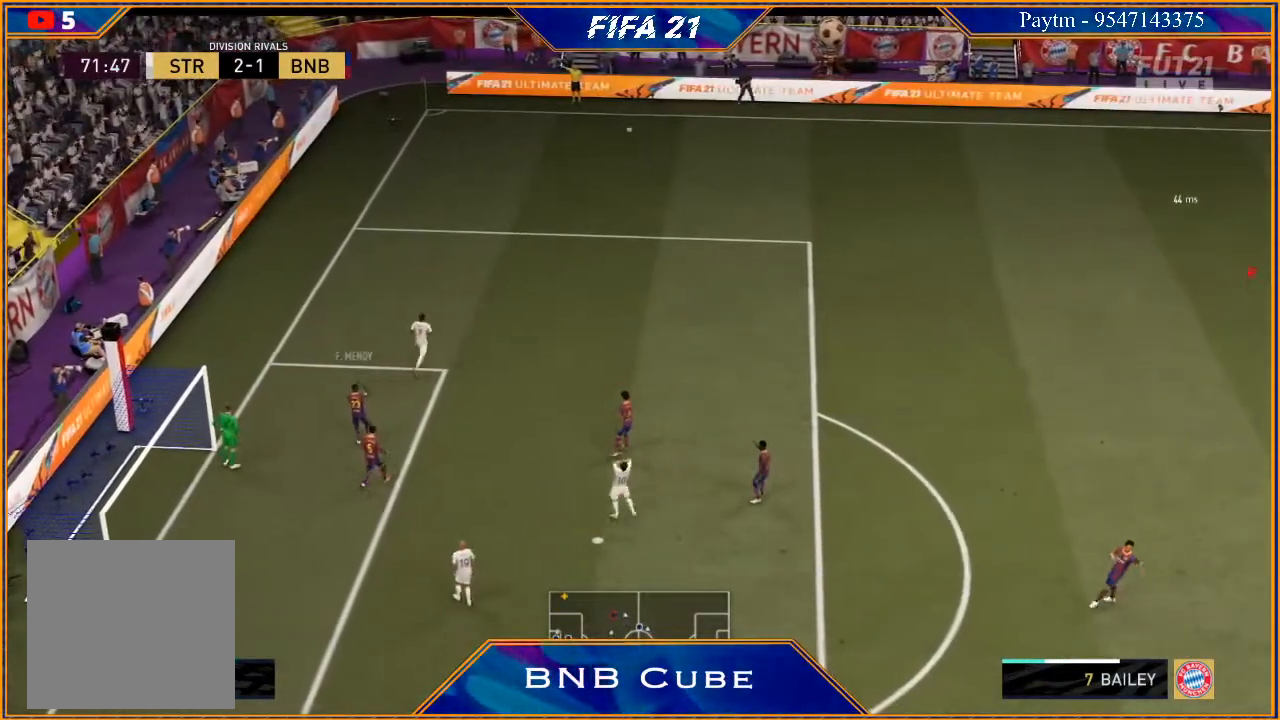
{"buttons": ["L1"], "left_stick": "center", "right_stick": "center", "events": [[33, "A", "up"], [33, "R1", "up"], [100, "A", "down"], [100, "L1", "up"], [100, "R1", "down"], [167, "A", "up"], [200, "R1", "up"], [233, "A", "down"], [233, "L1", "down"], [267, "R1", "down"], [333, "A", "up"], [333, "L1", "up"], [333, "R1", "up"], [400, "A", "down"], [433, "L1", "down"], [433, "R1", "down"], [467, "A", "up"], [500, "R1", "up"]]}
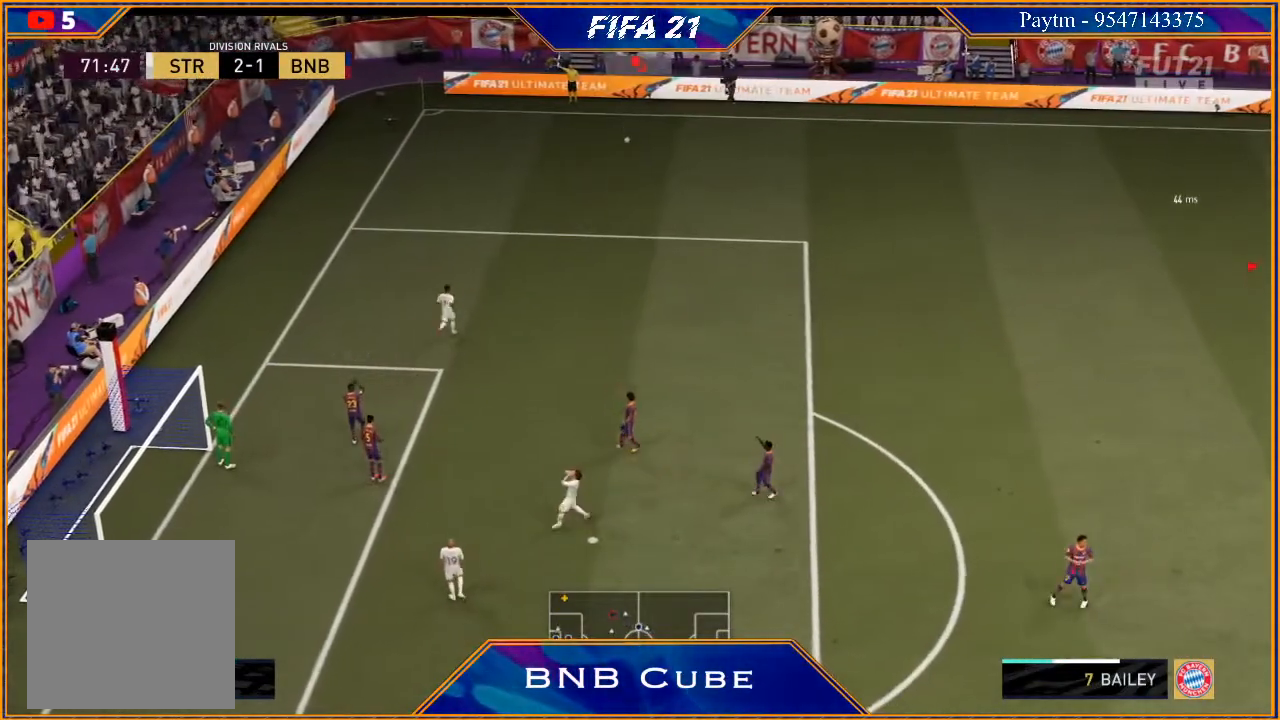
{"buttons": [], "left_stick": "center", "right_stick": "center", "events": [[67, "A", "down"], [67, "L1", "up"], [67, "R1", "down"], [133, "A", "up"], [133, "R1", "up"], [200, "A", "down"], [233, "R1", "down"], [300, "A", "up"], [300, "R1", "up"], [333, "L1", "down"], [367, "A", "down"], [367, "R1", "down"], [433, "A", "up"], [433, "R1", "up"], [500, "L1", "up"]]}
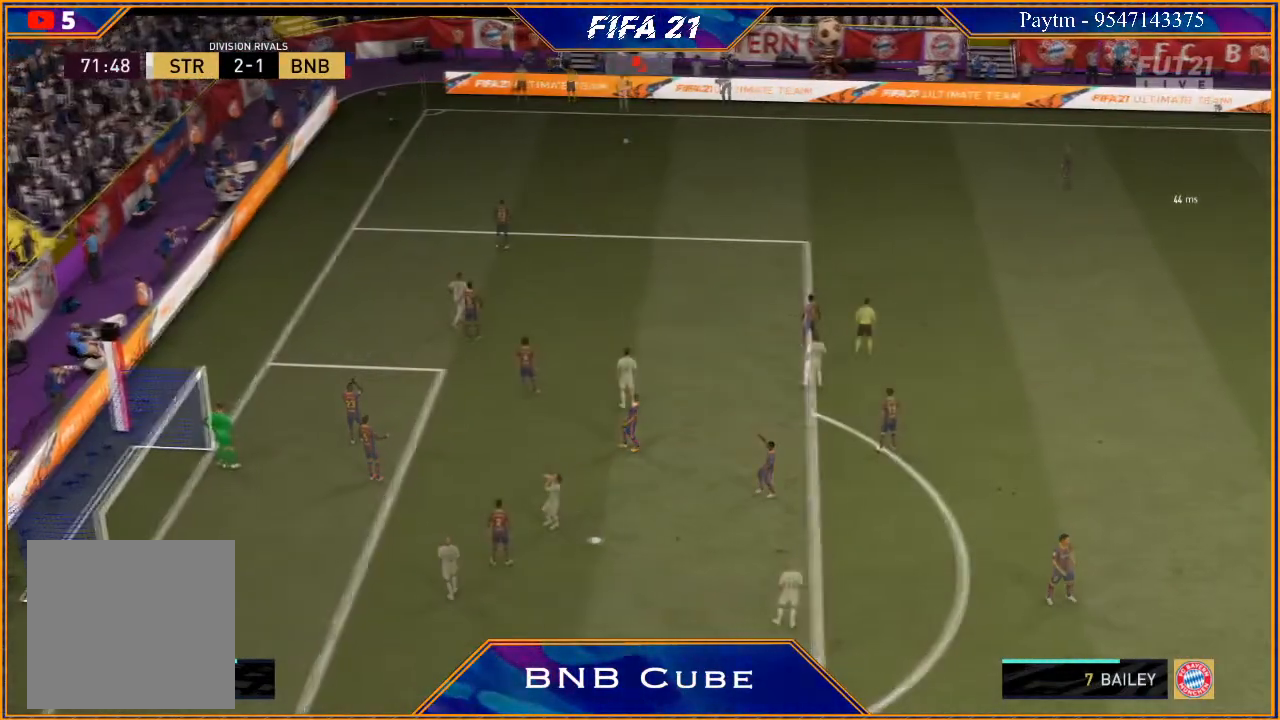
{"buttons": [], "left_stick": "right", "right_stick": "center", "events": [[467, "left_stick", "right"]]}
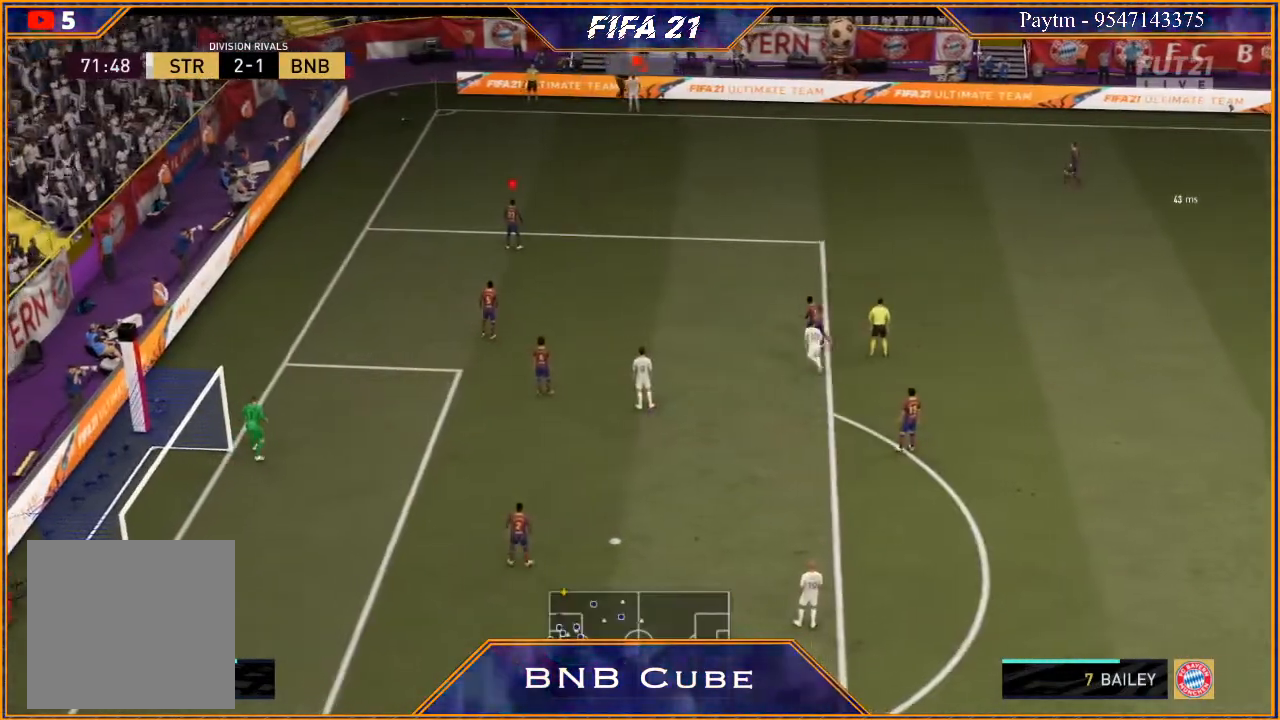
{"buttons": ["R2"], "left_stick": "right", "right_stick": "center", "events": [[100, "R2", "down"]]}
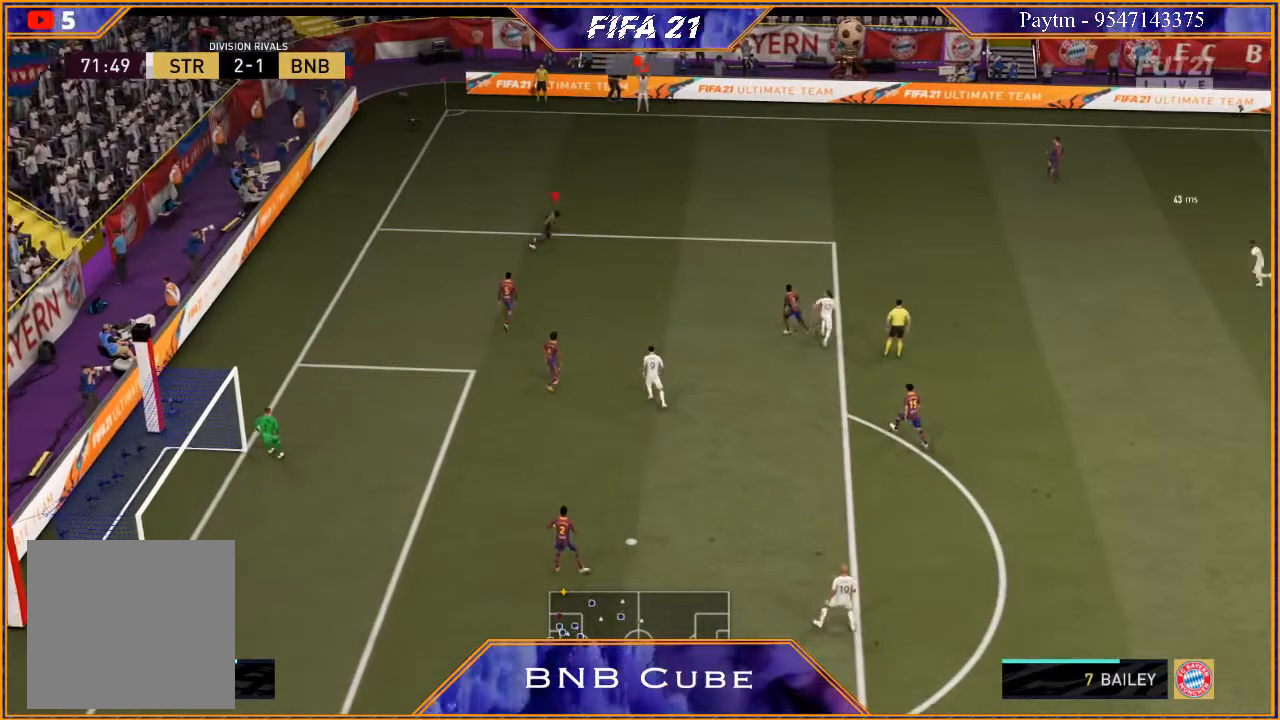
{"buttons": ["R2"], "left_stick": "right", "right_stick": "center", "events": []}
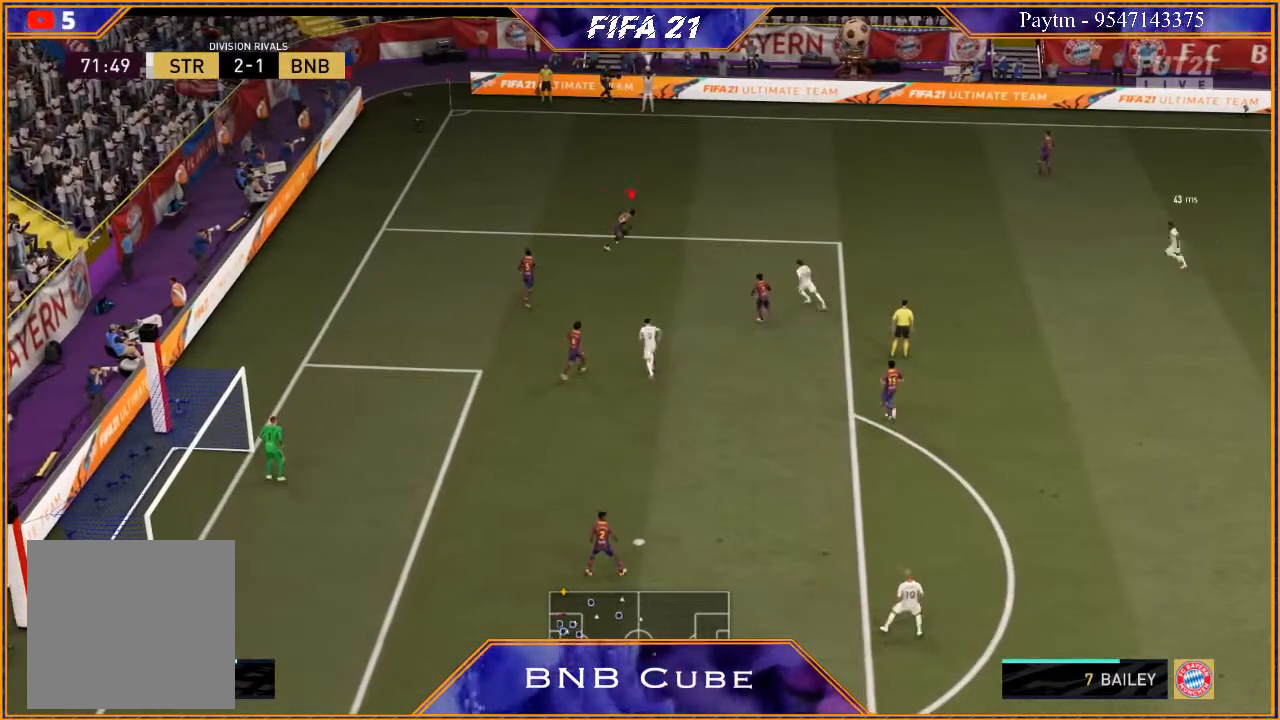
{"buttons": [], "left_stick": "up", "right_stick": "center", "events": [[267, "left_stick", "up-right"], [333, "R2", "up"], [367, "left_stick", "up"]]}
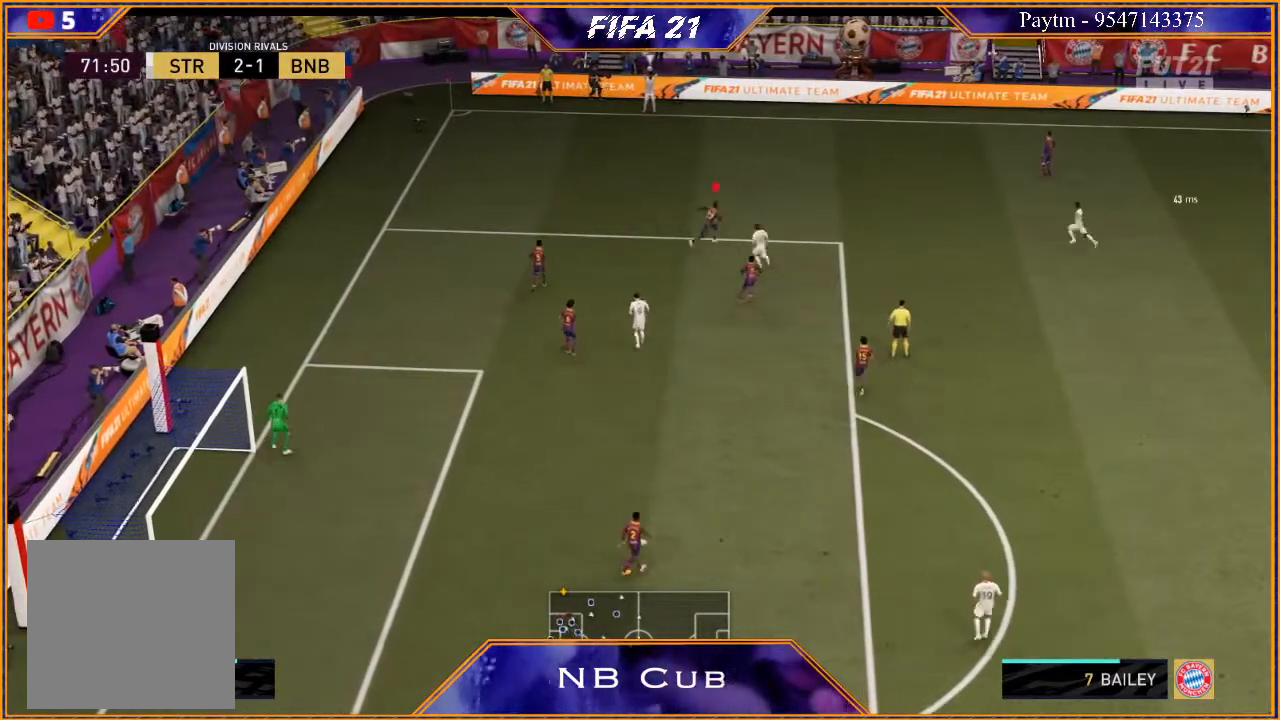
{"buttons": ["R2"], "left_stick": "up", "right_stick": "center", "events": [[200, "R2", "down"]]}
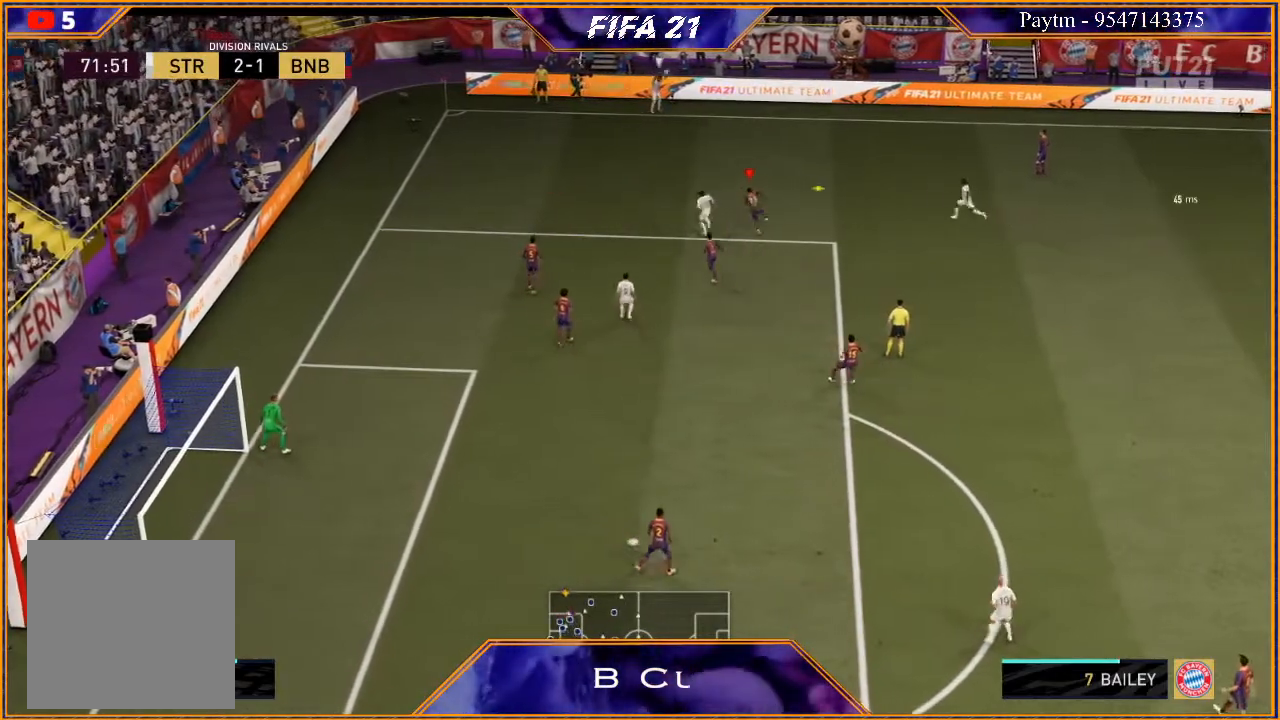
{"buttons": ["R2"], "left_stick": "up-right", "right_stick": "center", "events": [[433, "left_stick", "up-right"]]}
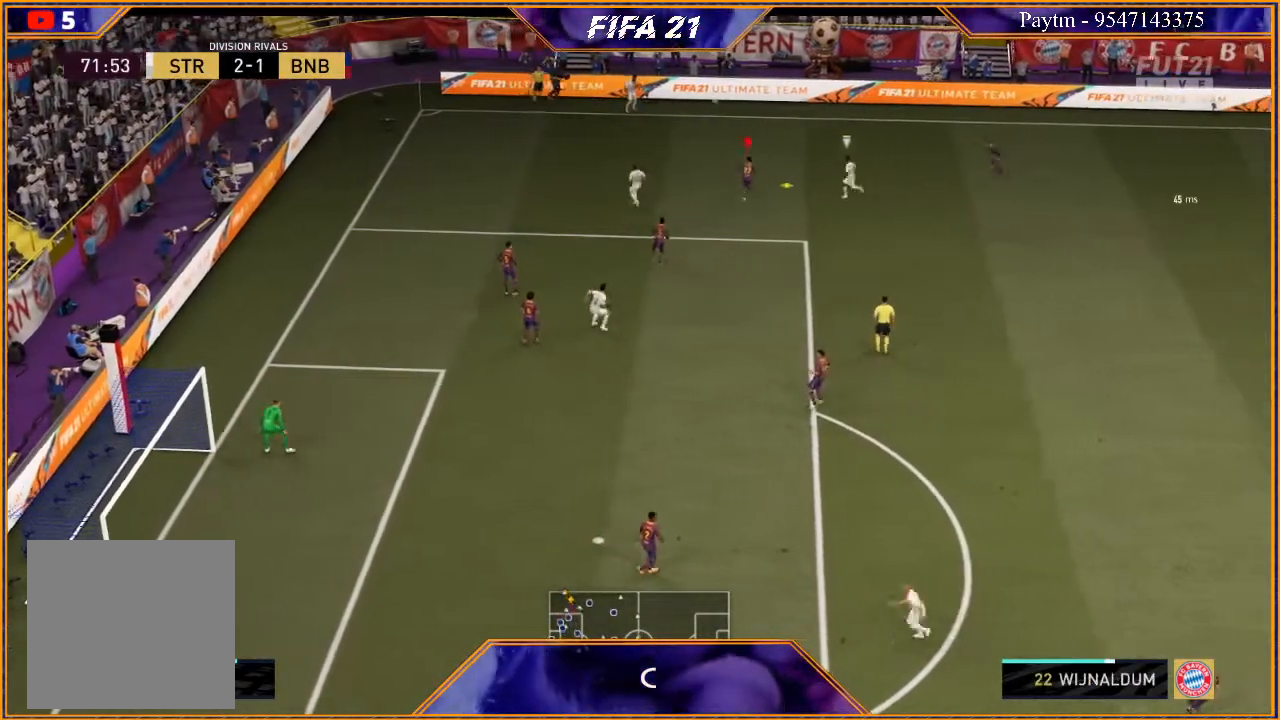
{"buttons": [], "left_stick": "up", "right_stick": "center", "events": [[167, "left_stick", "up"], [500, "R2", "up"]]}
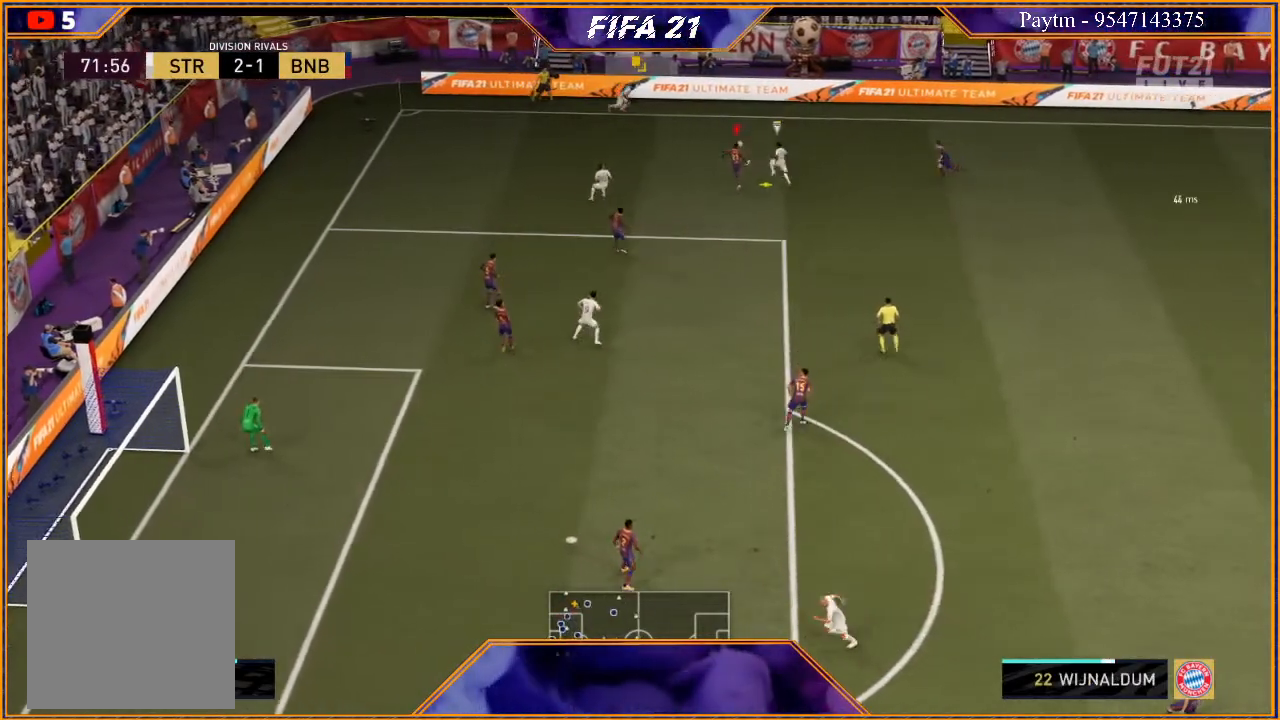
{"buttons": ["A"], "left_stick": "right", "right_stick": "center", "events": [[467, "left_stick", "right"], [500, "A", "down"]]}